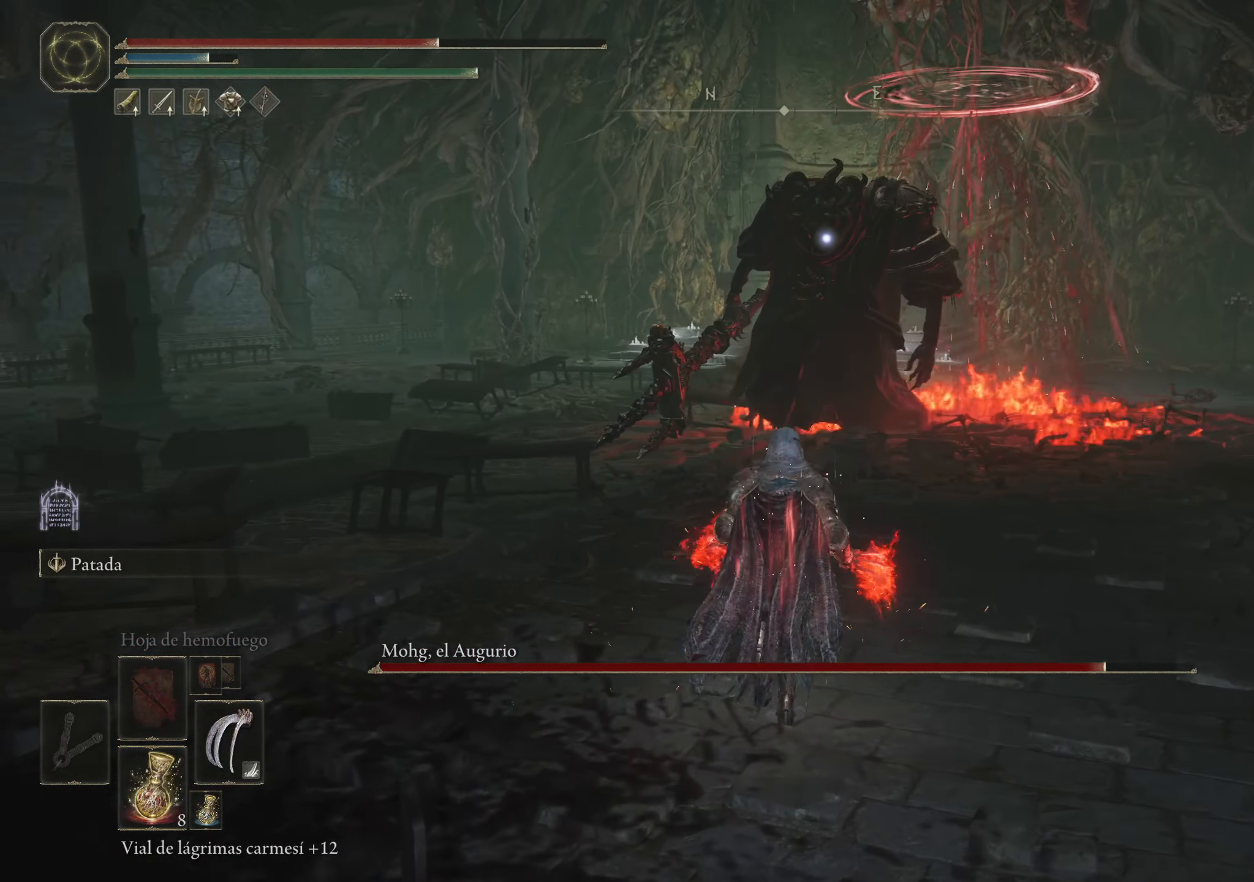
Gameplay with keyboard and mouse; each line is a JSON object with the keys and mouse buttons held at the frame after it. "events" lists presses ("down") and releases ("up") of "1", "2", "3", "4", "5", "a", "alt", "c", "caps_lock", "ctrl", "d", "e", "f", "g", "q", "r", "s", "shift", "space", "t", "tab", "v", "w", "x", "z", "mouse_left", "mouse_wheel" and "mouse_right" between this image and that frame as [ms after this image, input, new state], when the widget could be followed in between. "mouse_left", "mouse_wheel", "mouse_right" = the "left", "wheel", "right" buttons of the "mouse" list. No other keys are recorded. "wheel" means that the mouse wheel is clicked or scrolled. Not read: mouse_move.
{"keys": ["d", "w"], "mouse": [], "events": [[467, "d", "down"]]}
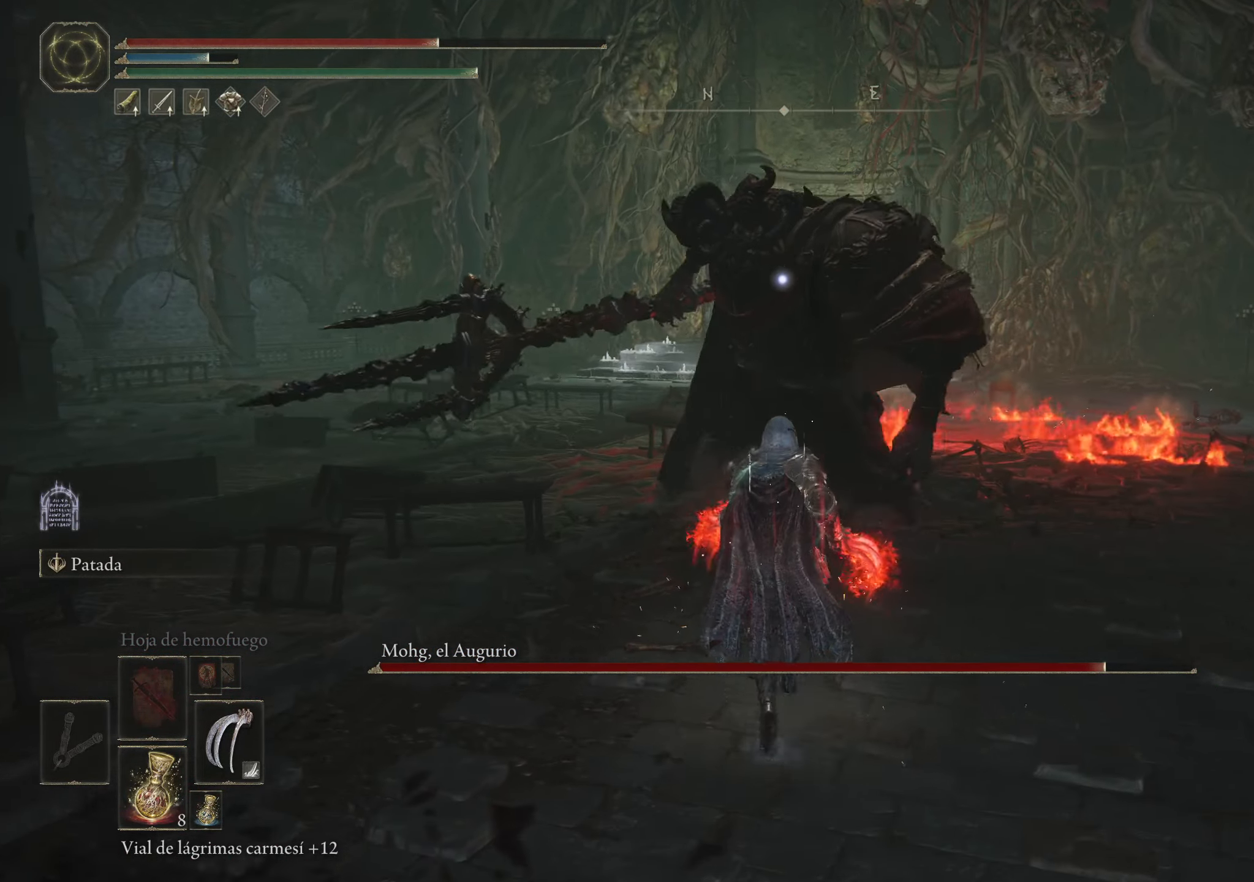
{"keys": ["space", "w"], "mouse": [], "events": [[384, "d", "up"], [484, "space", "down"]]}
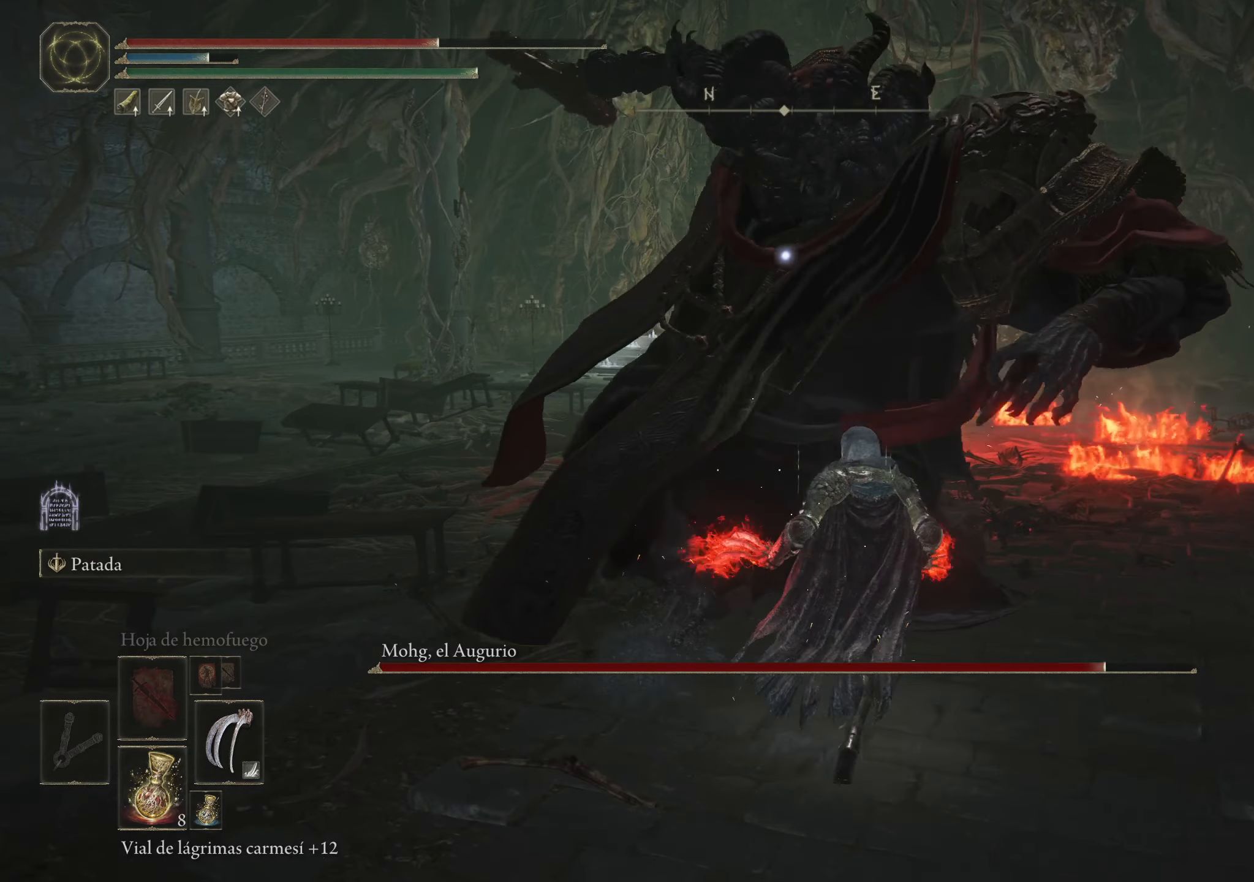
{"keys": ["w"], "mouse": [], "events": [[34, "space", "up"]]}
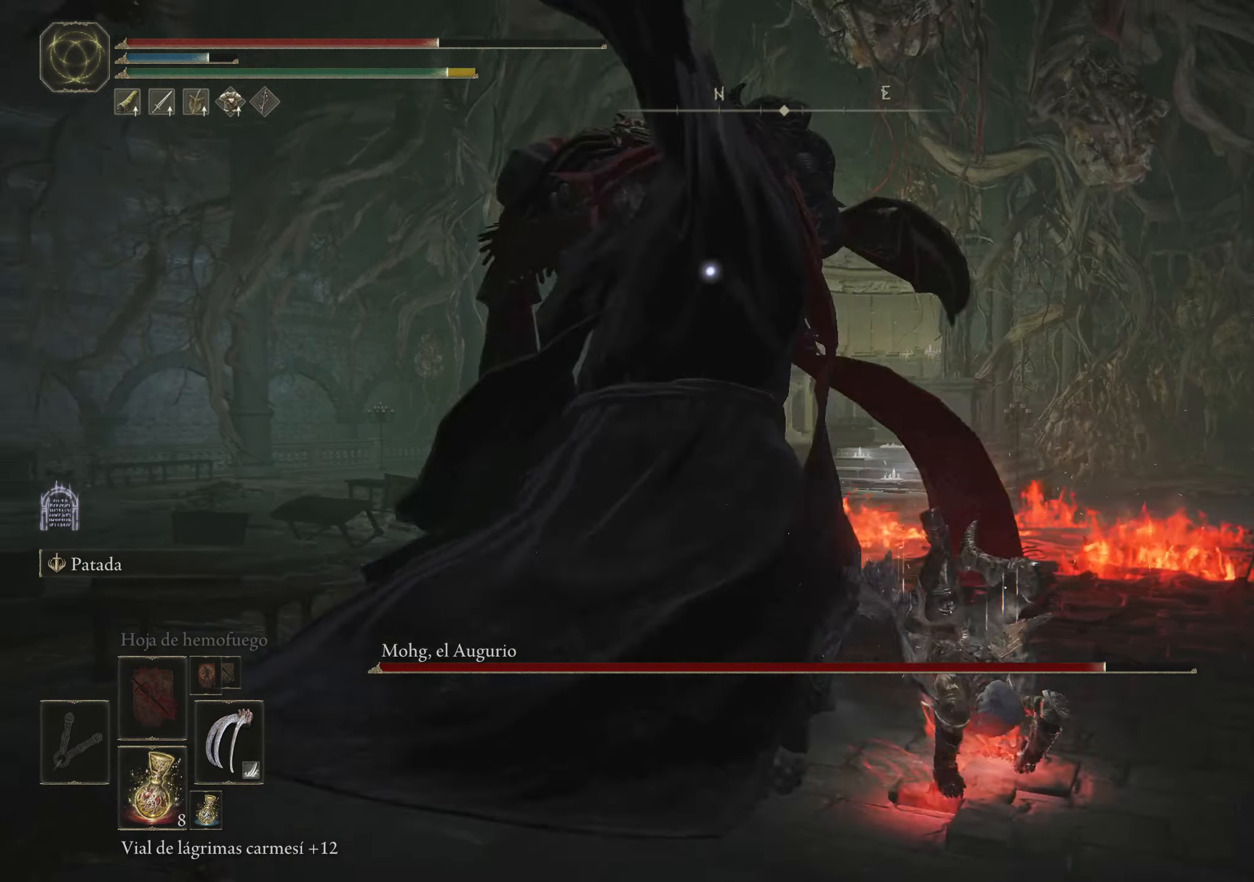
{"keys": ["w"], "mouse": [], "events": []}
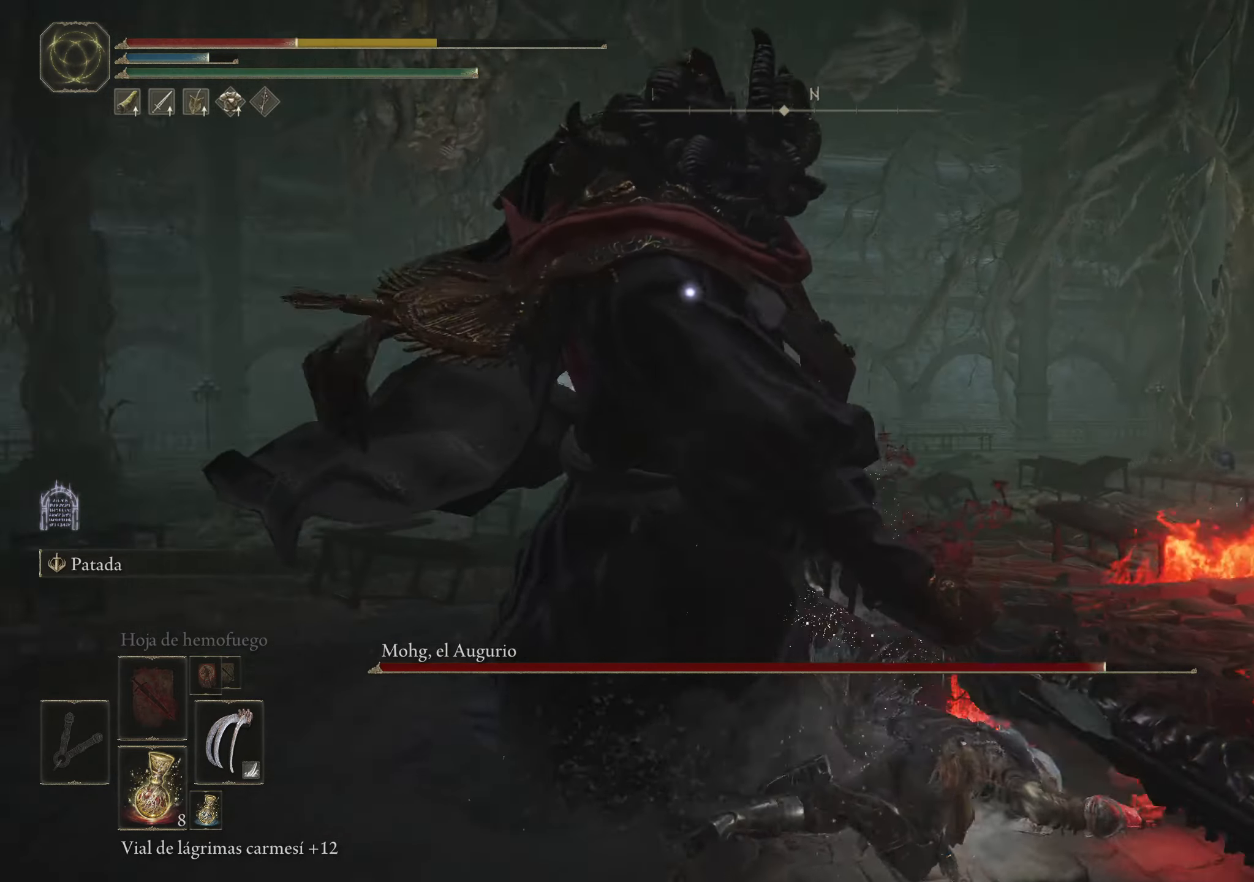
{"keys": ["w"], "mouse": [], "events": []}
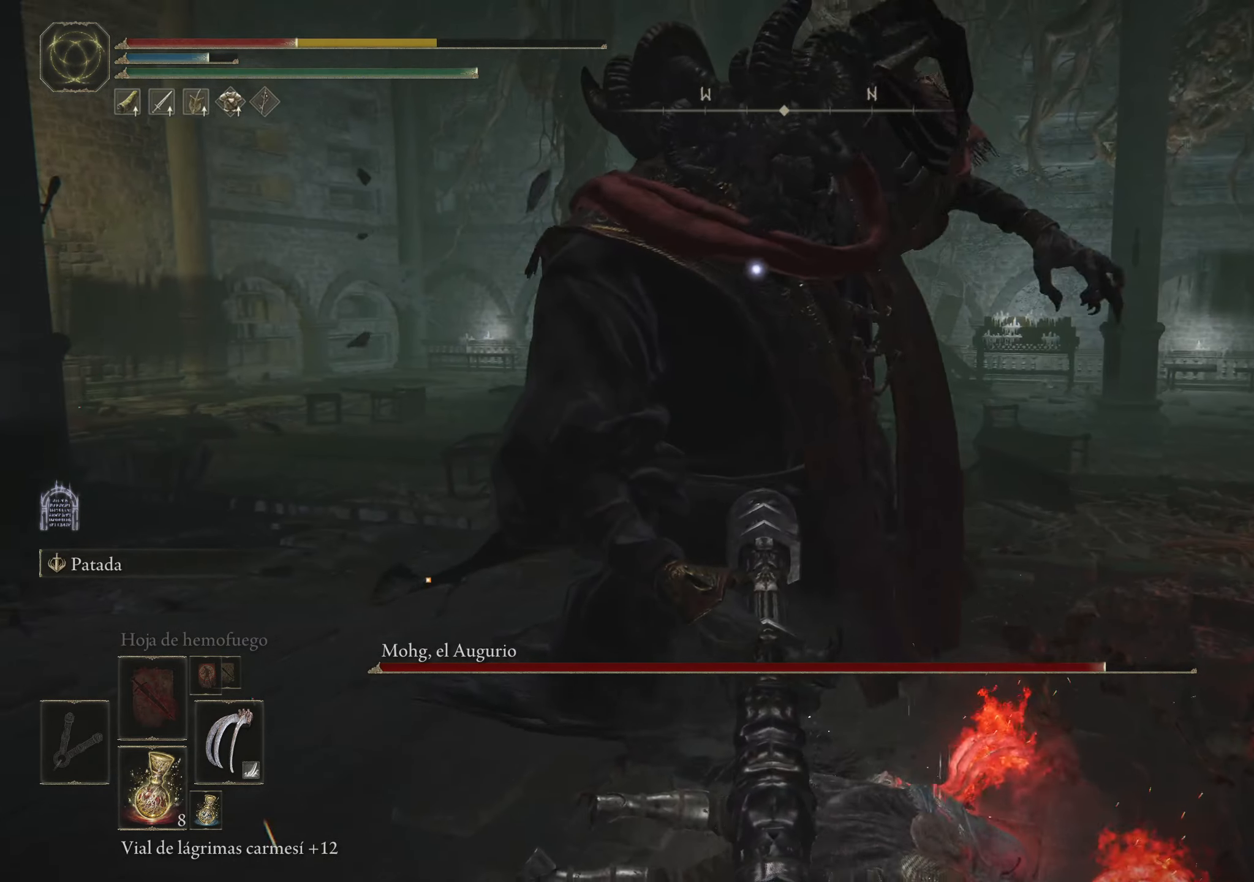
{"keys": [], "mouse": [], "events": [[450, "w", "up"]]}
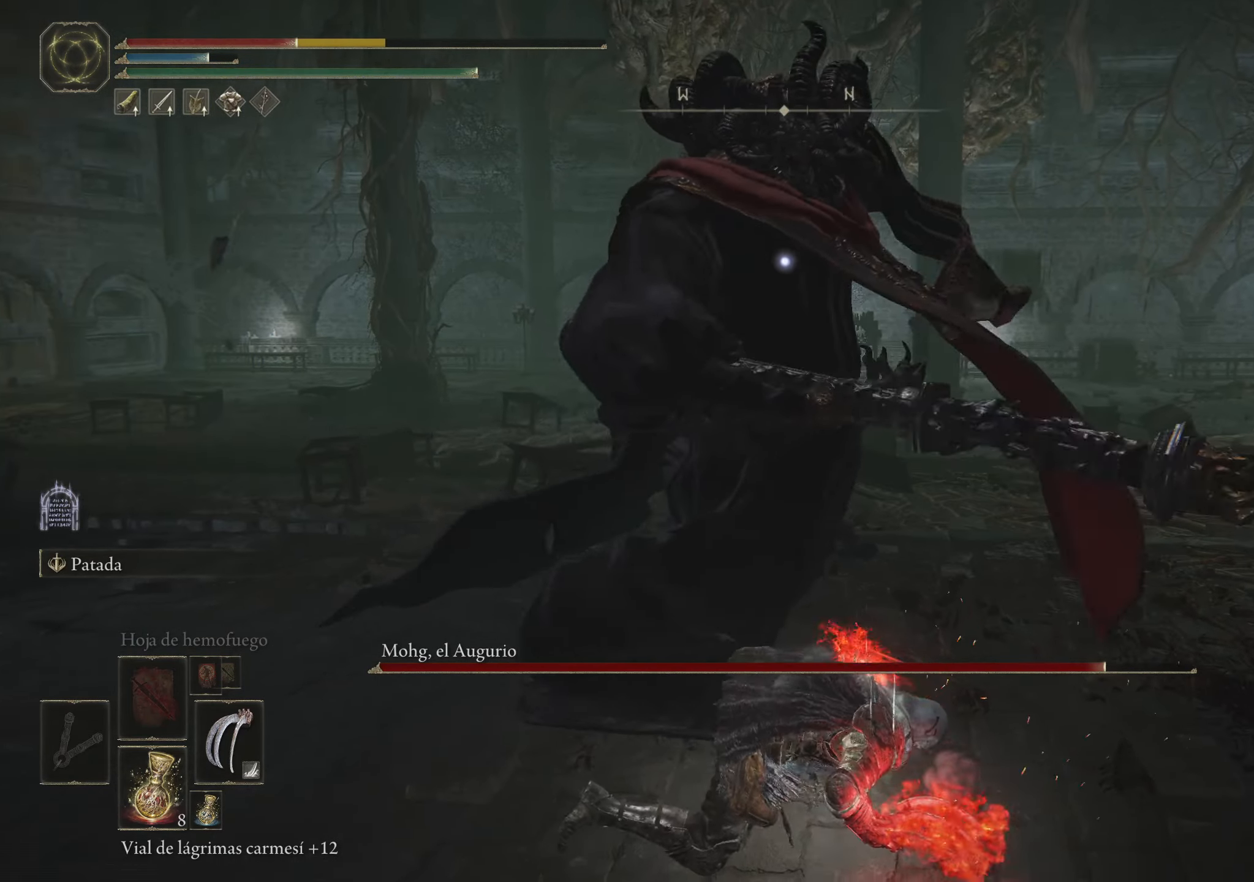
{"keys": [], "mouse": [], "events": []}
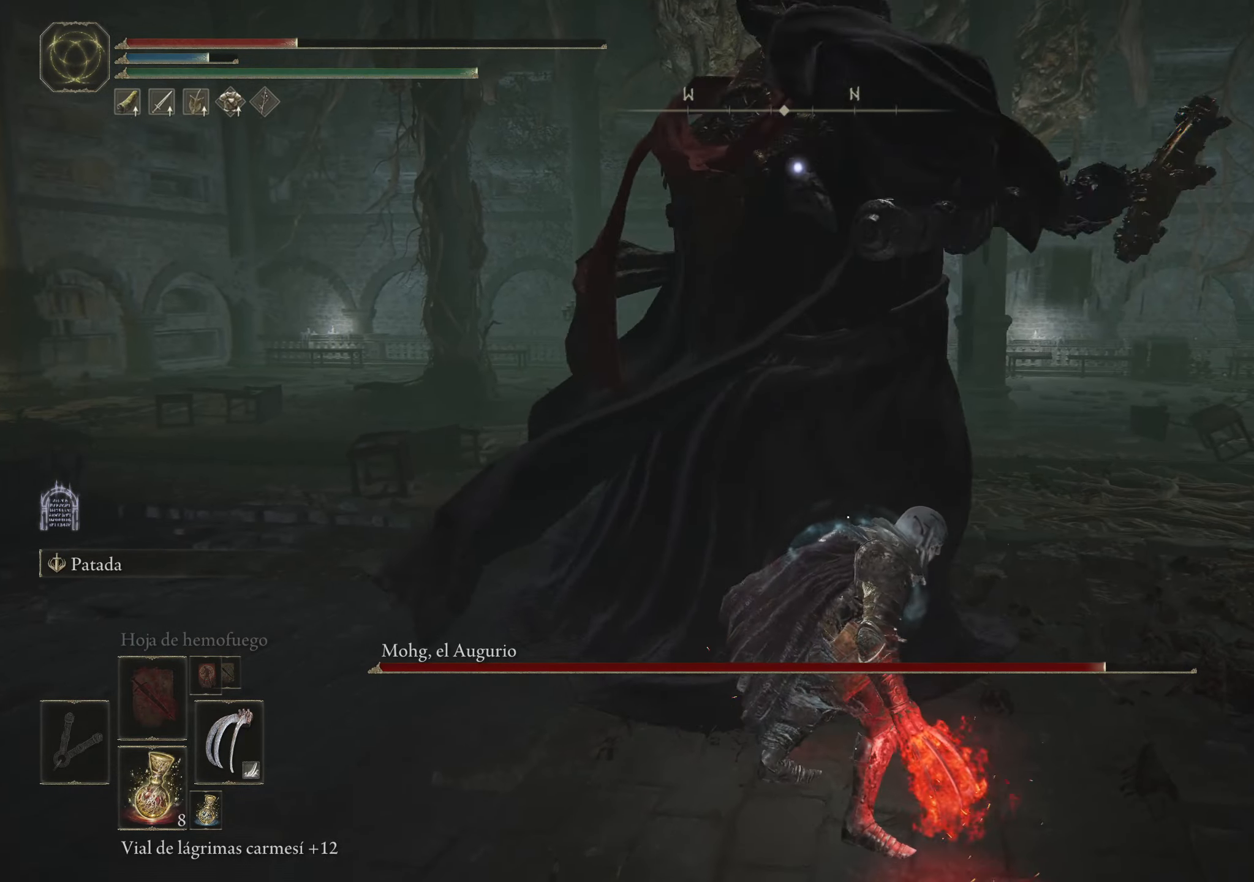
{"keys": ["w"], "mouse": [], "events": [[50, "space", "down"], [50, "w", "down"], [200, "space", "up"]]}
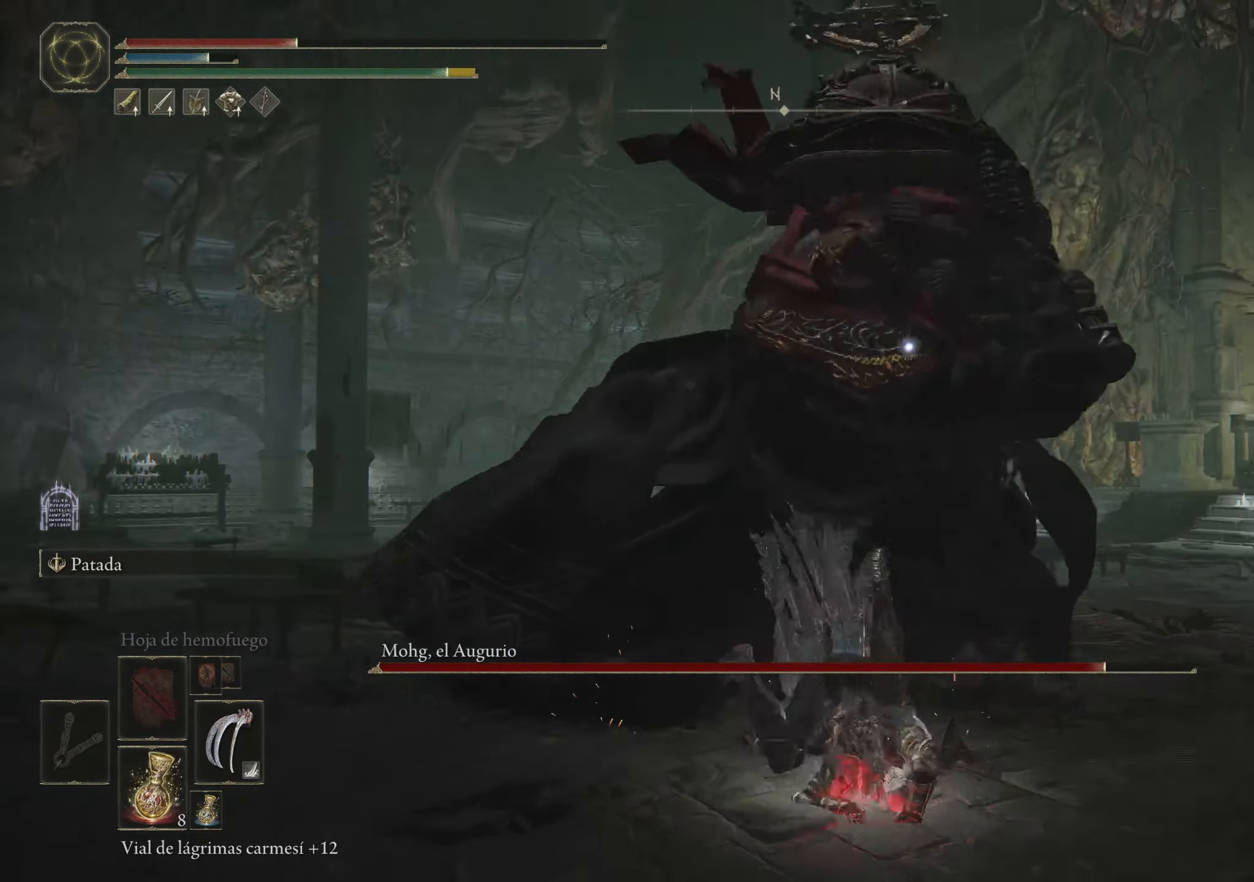
{"keys": ["w"], "mouse": [], "events": []}
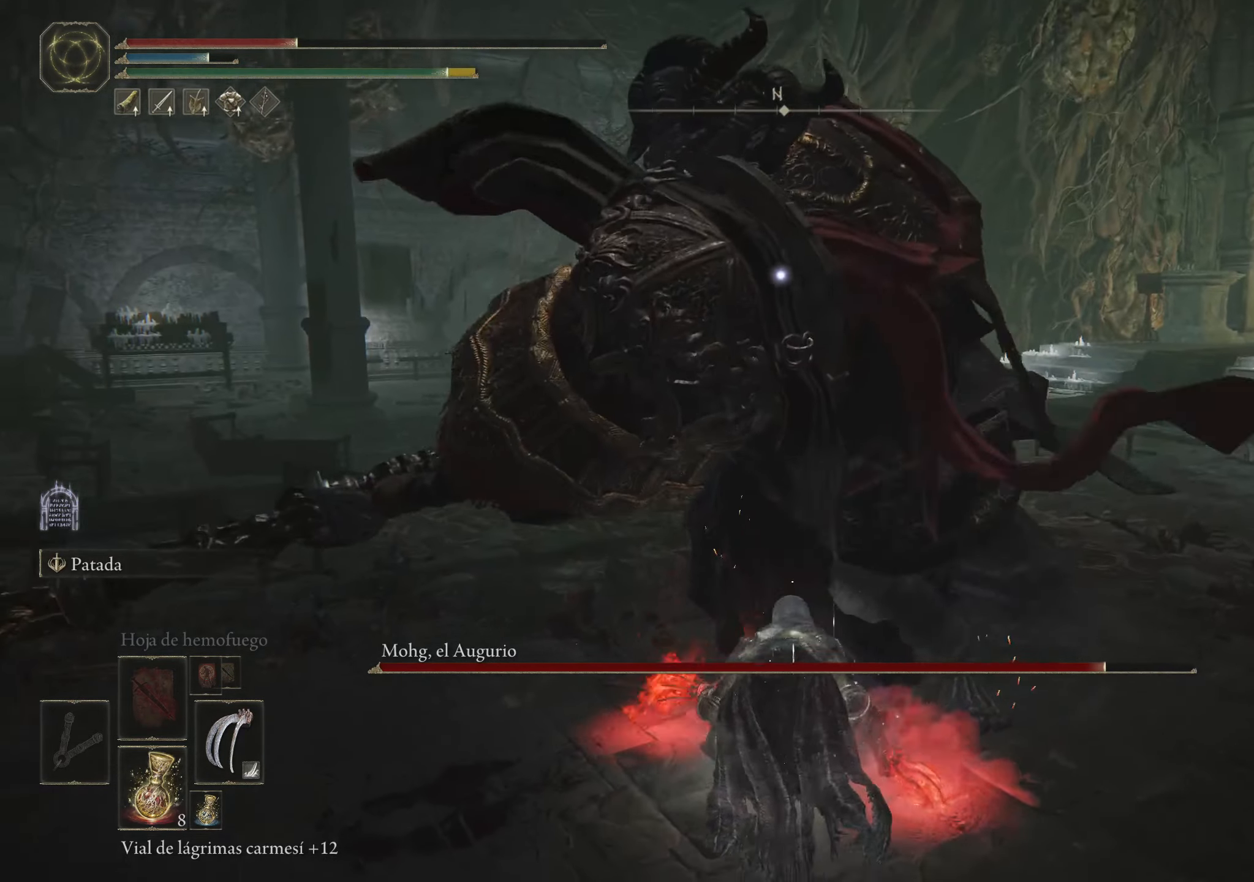
{"keys": ["w"], "mouse": [], "events": [[134, "mouse_left", "down"], [217, "mouse_left", "up"]]}
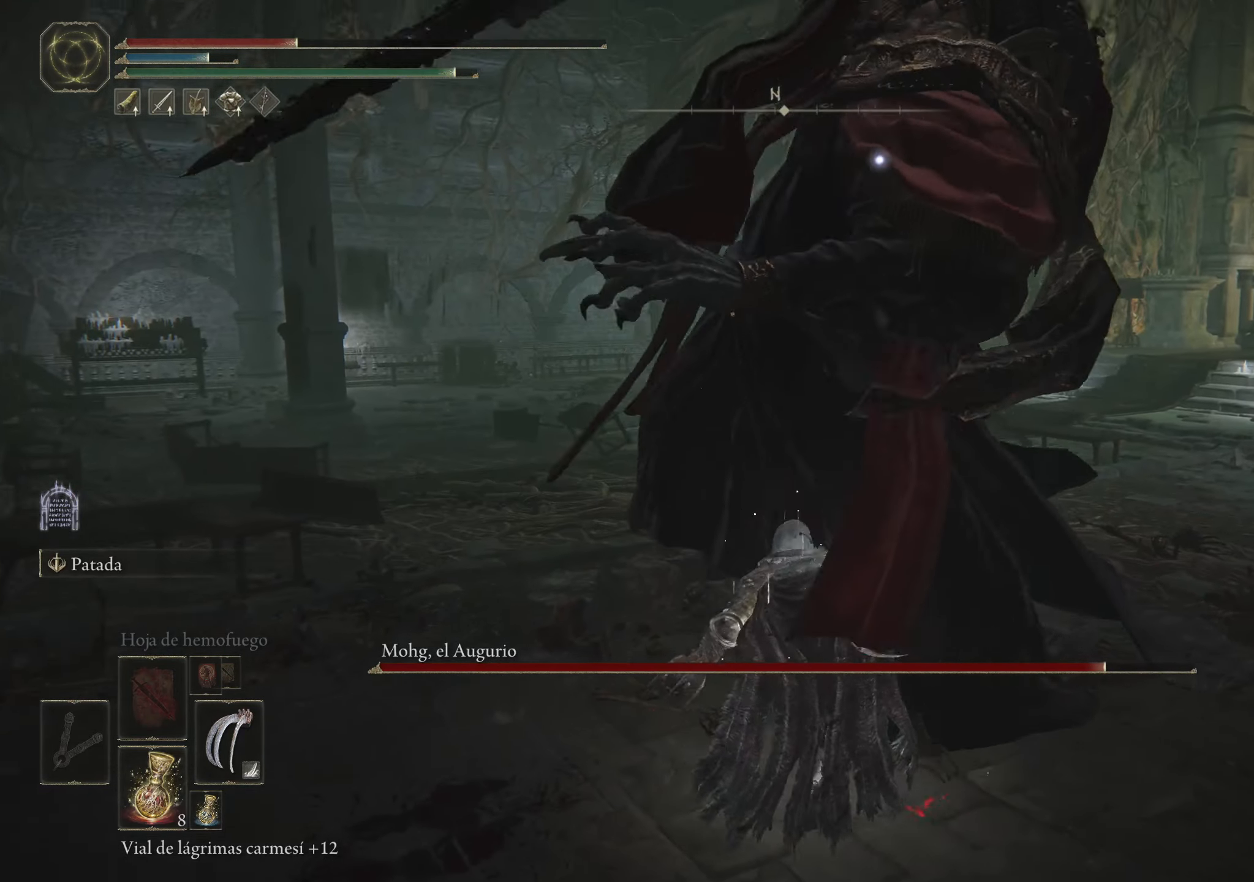
{"keys": ["a", "w"], "mouse": [], "events": [[334, "a", "down"], [334, "space", "down"], [434, "space", "up"]]}
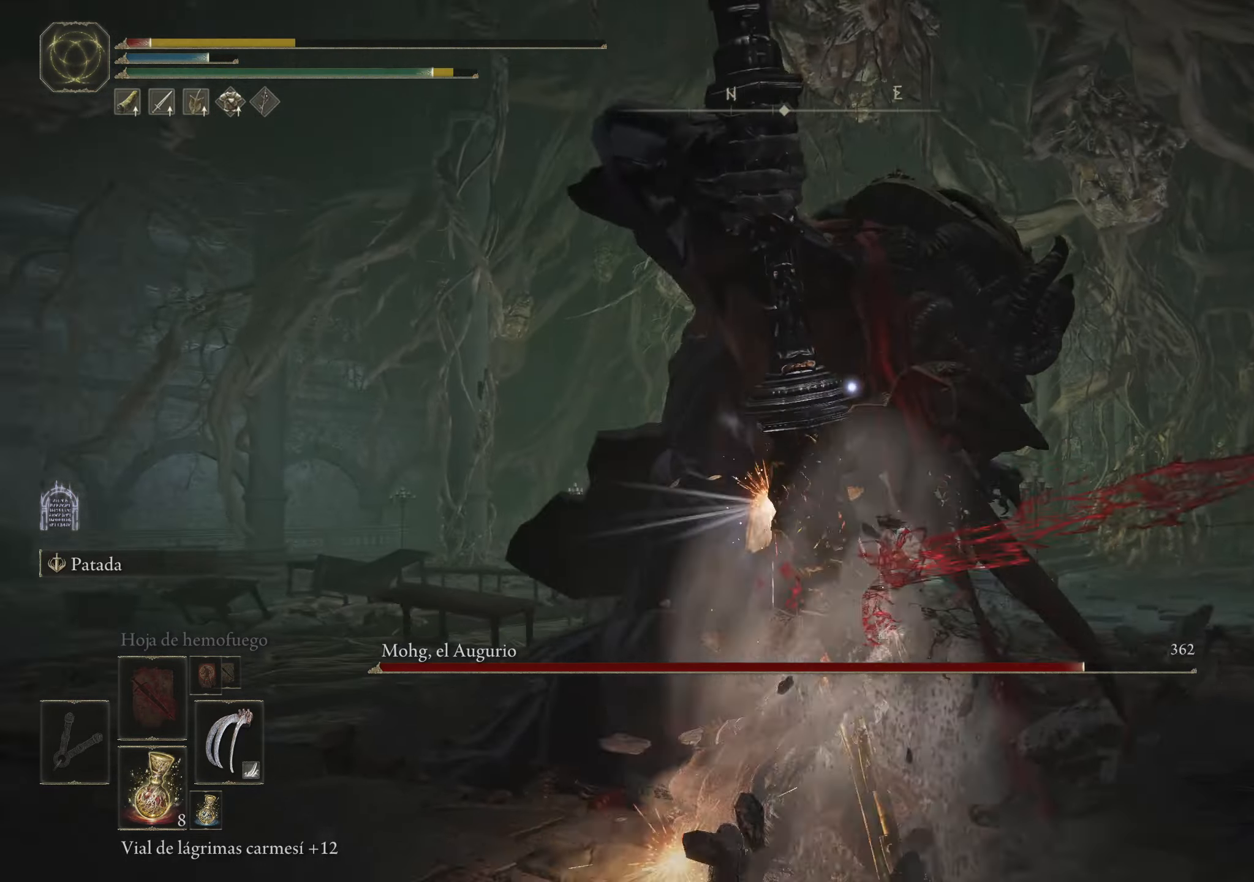
{"keys": ["a"], "mouse": [], "events": [[17, "space", "down"], [117, "space", "up"], [300, "w", "up"]]}
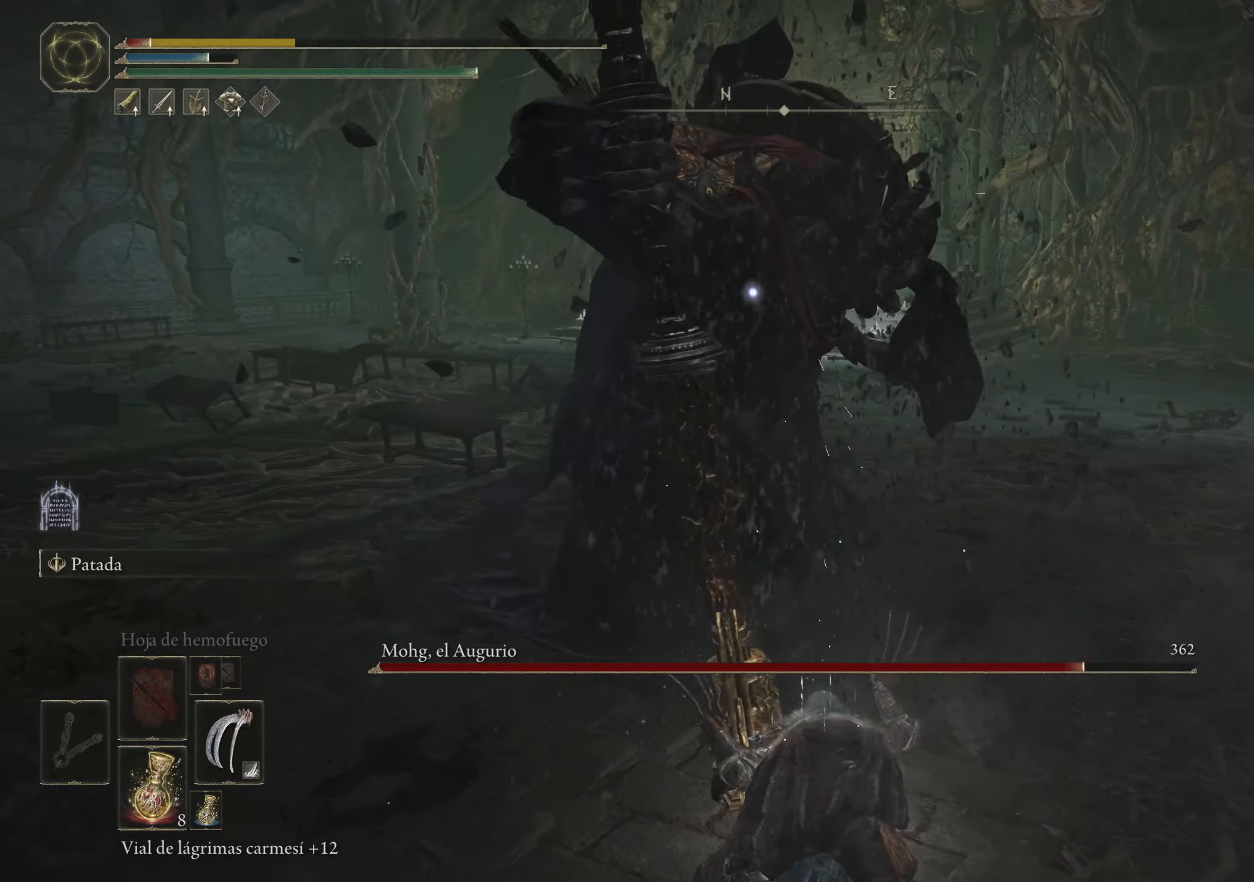
{"keys": ["a"], "mouse": [], "events": [[233, "space", "down"], [333, "space", "up"], [383, "space", "down"], [483, "space", "up"]]}
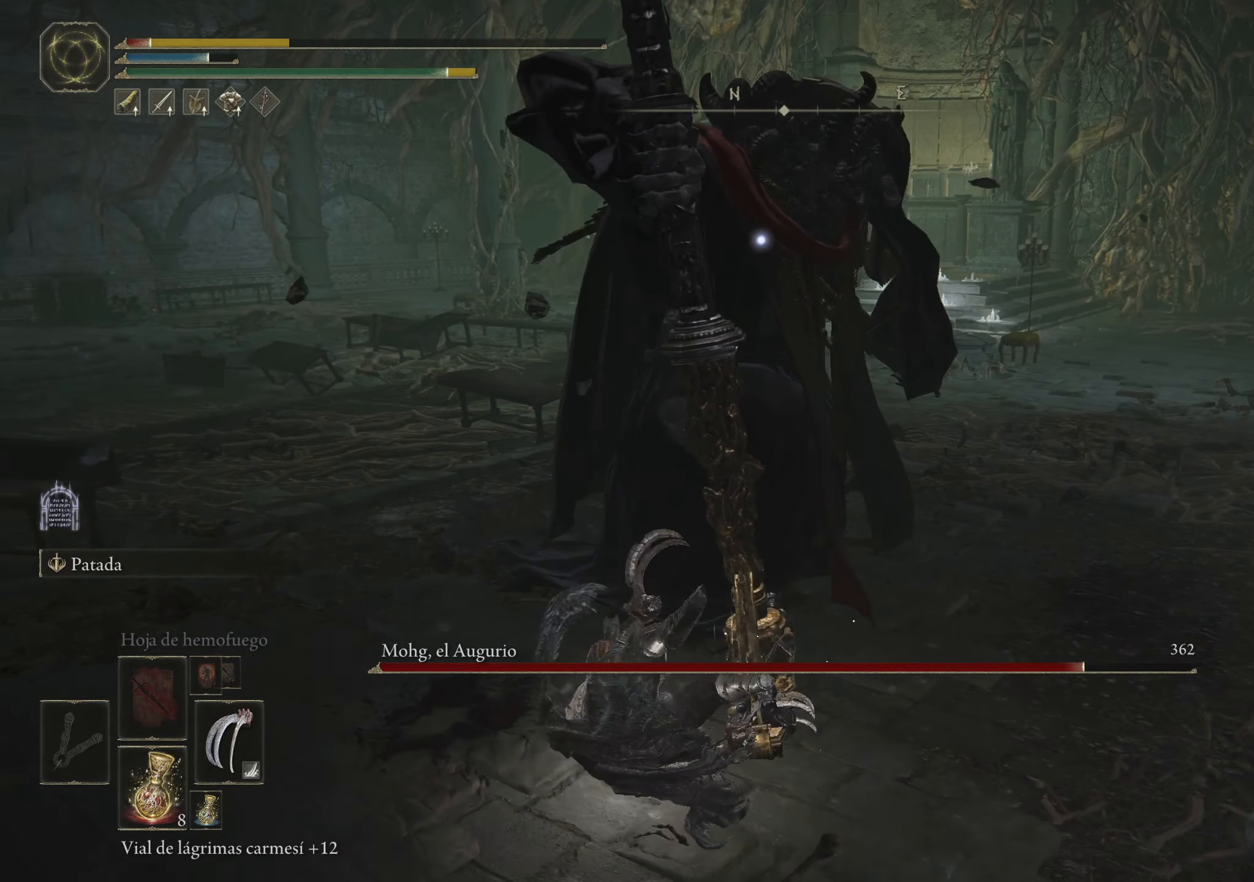
{"keys": ["s"], "mouse": [], "events": [[200, "s", "down"], [250, "a", "up"], [250, "space", "down"], [300, "space", "up"], [400, "space", "down"], [500, "space", "up"]]}
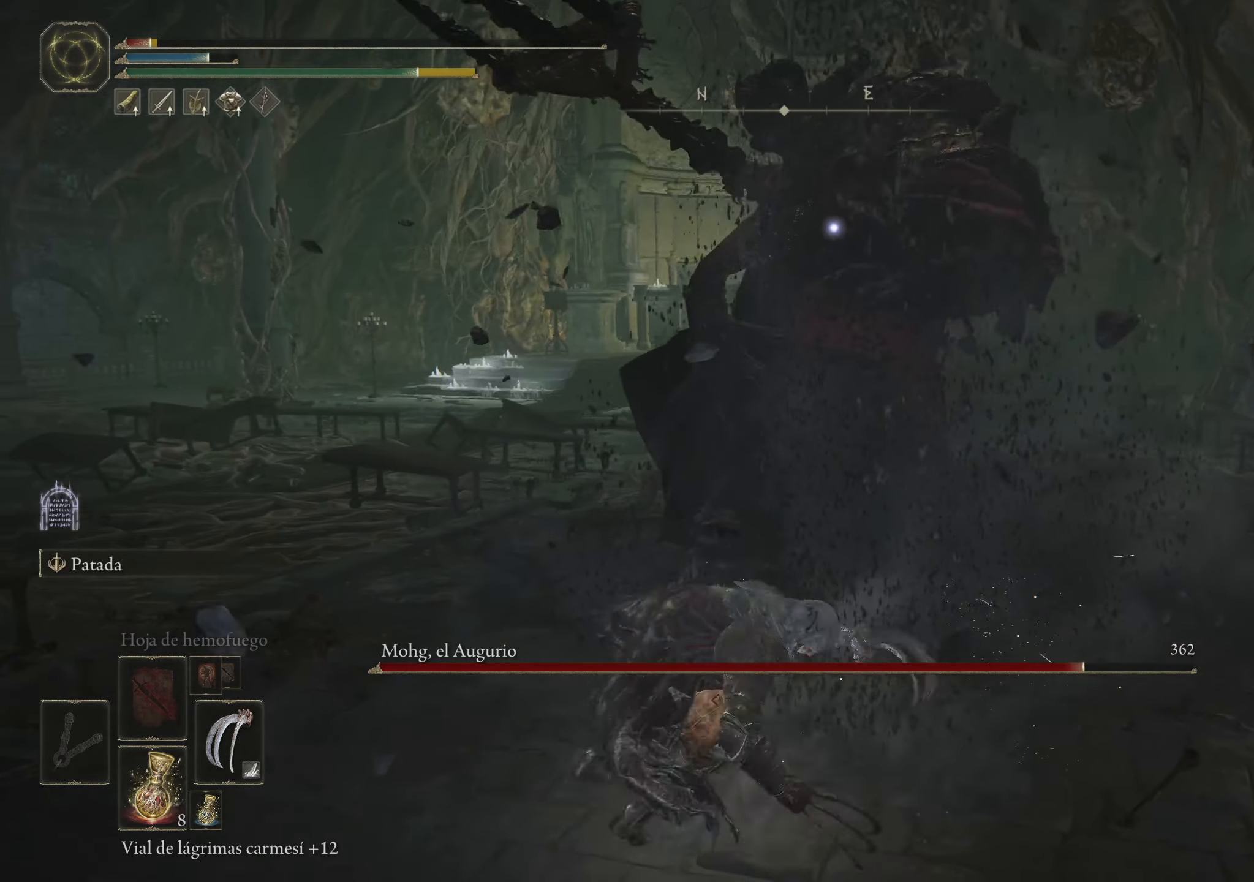
{"keys": ["s"], "mouse": [], "events": []}
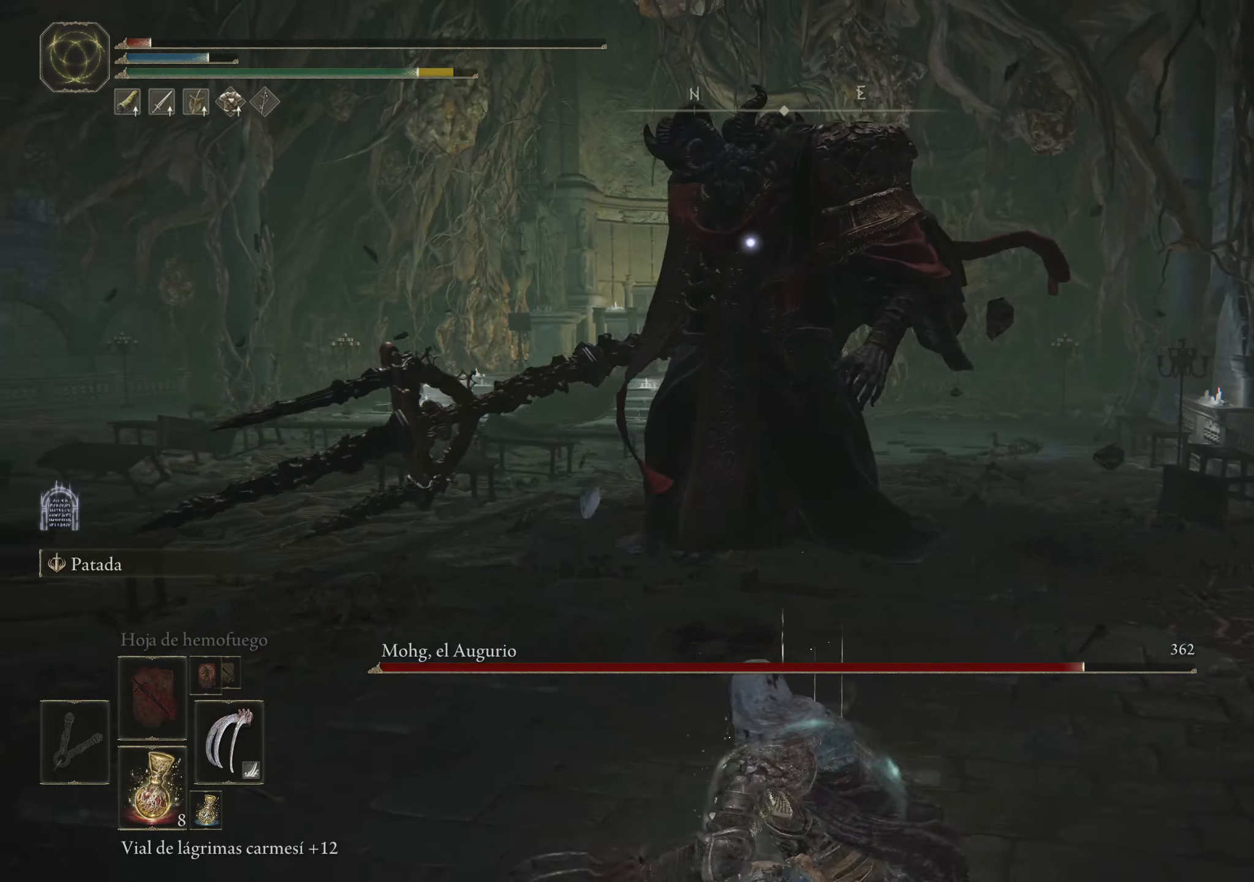
{"keys": ["s"], "mouse": [], "events": [[50, "r", "down"], [200, "r", "up"]]}
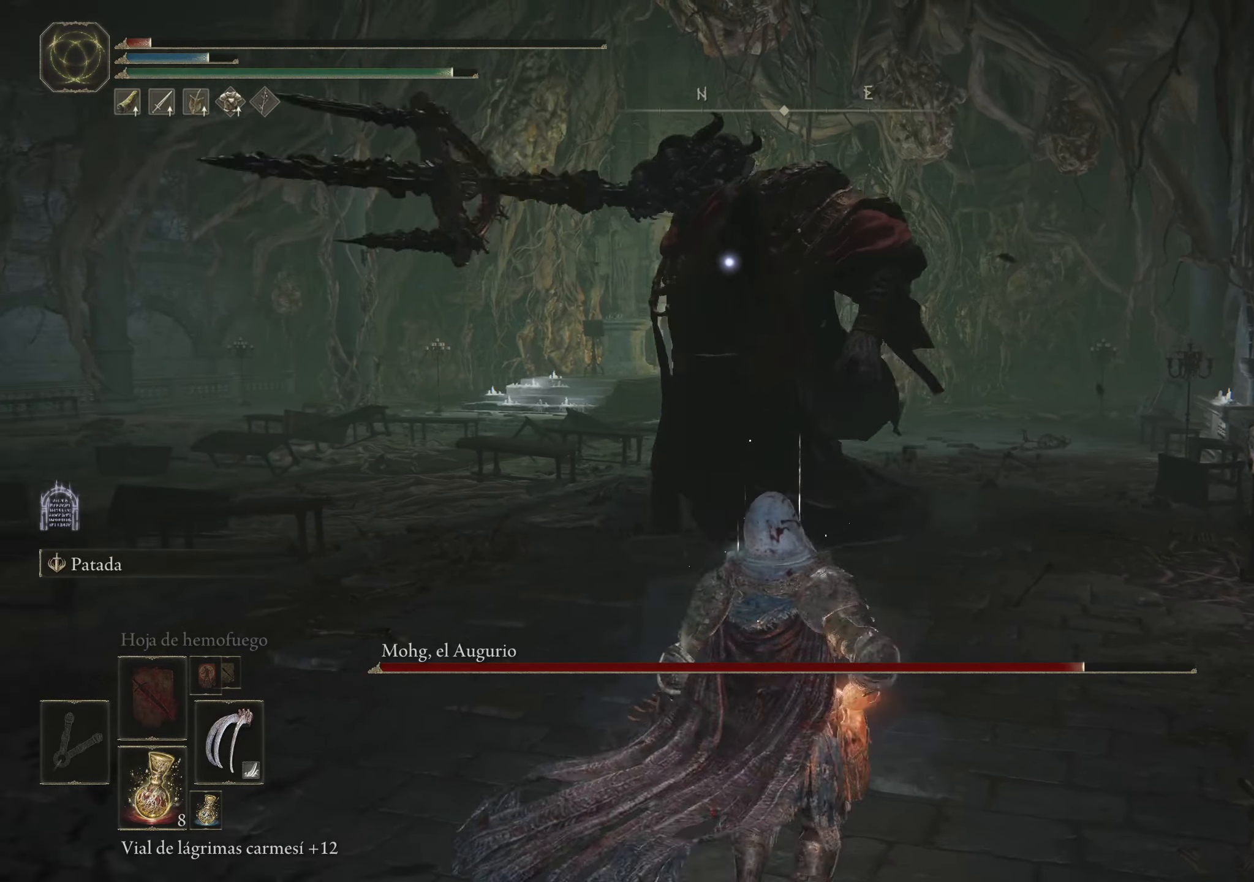
{"keys": ["s"], "mouse": [], "events": []}
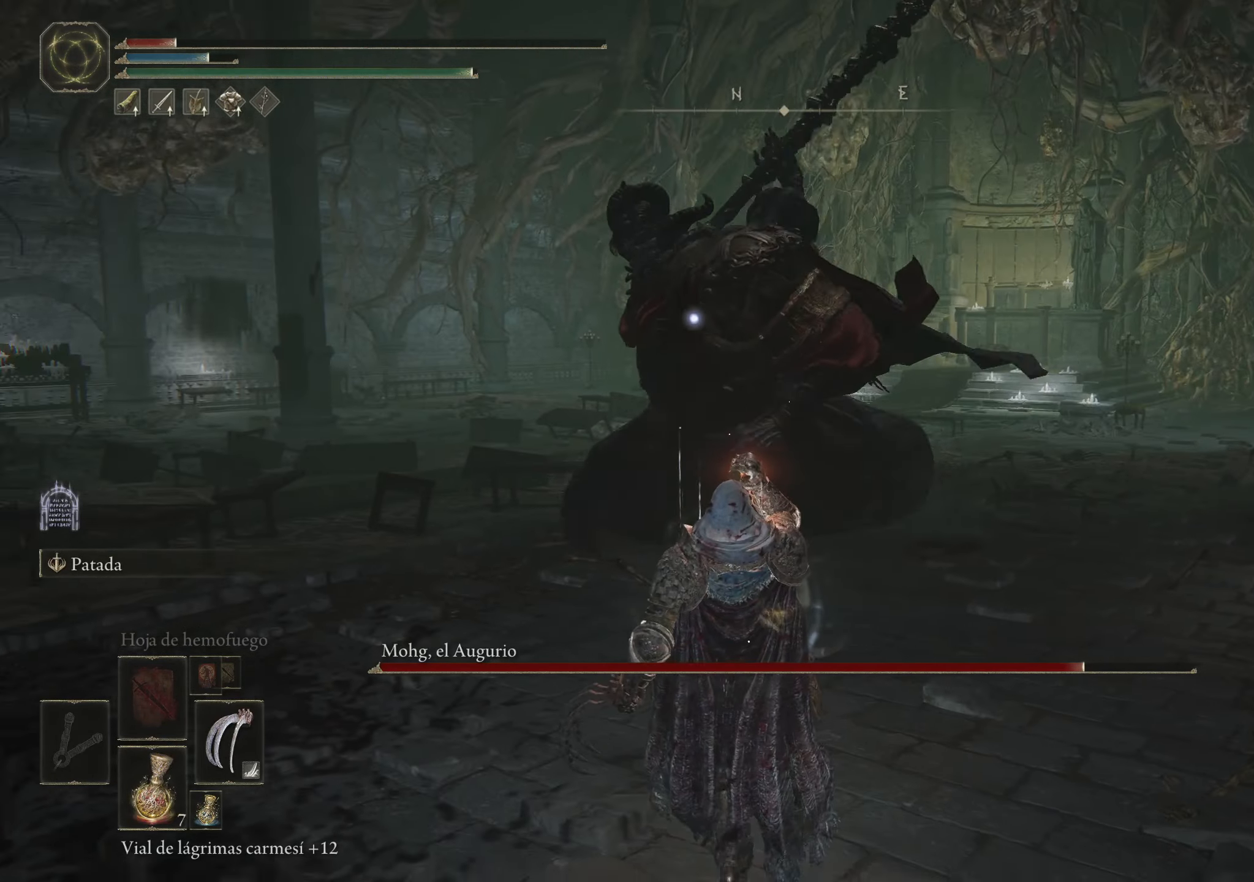
{"keys": ["s"], "mouse": [], "events": []}
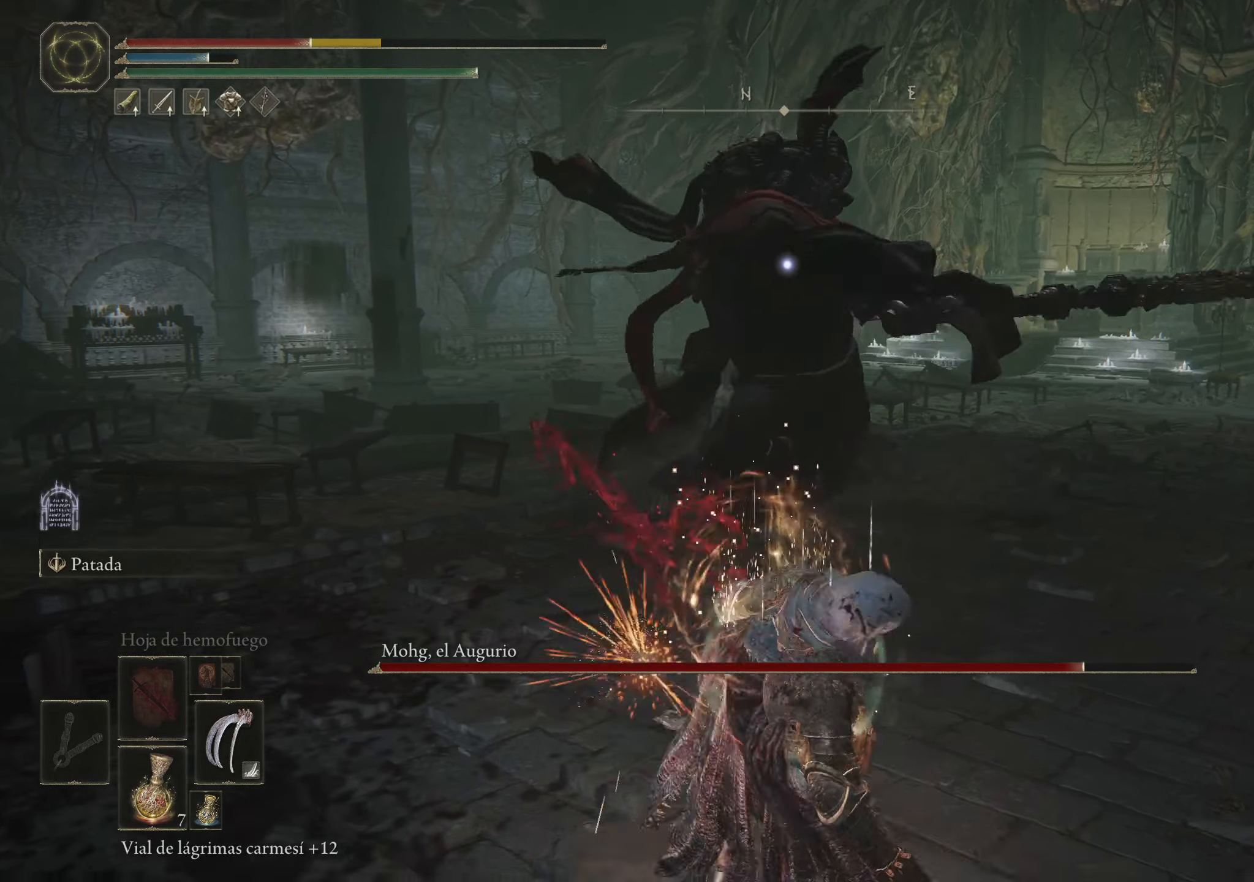
{"keys": ["a", "s"], "mouse": [], "events": [[100, "a", "down"]]}
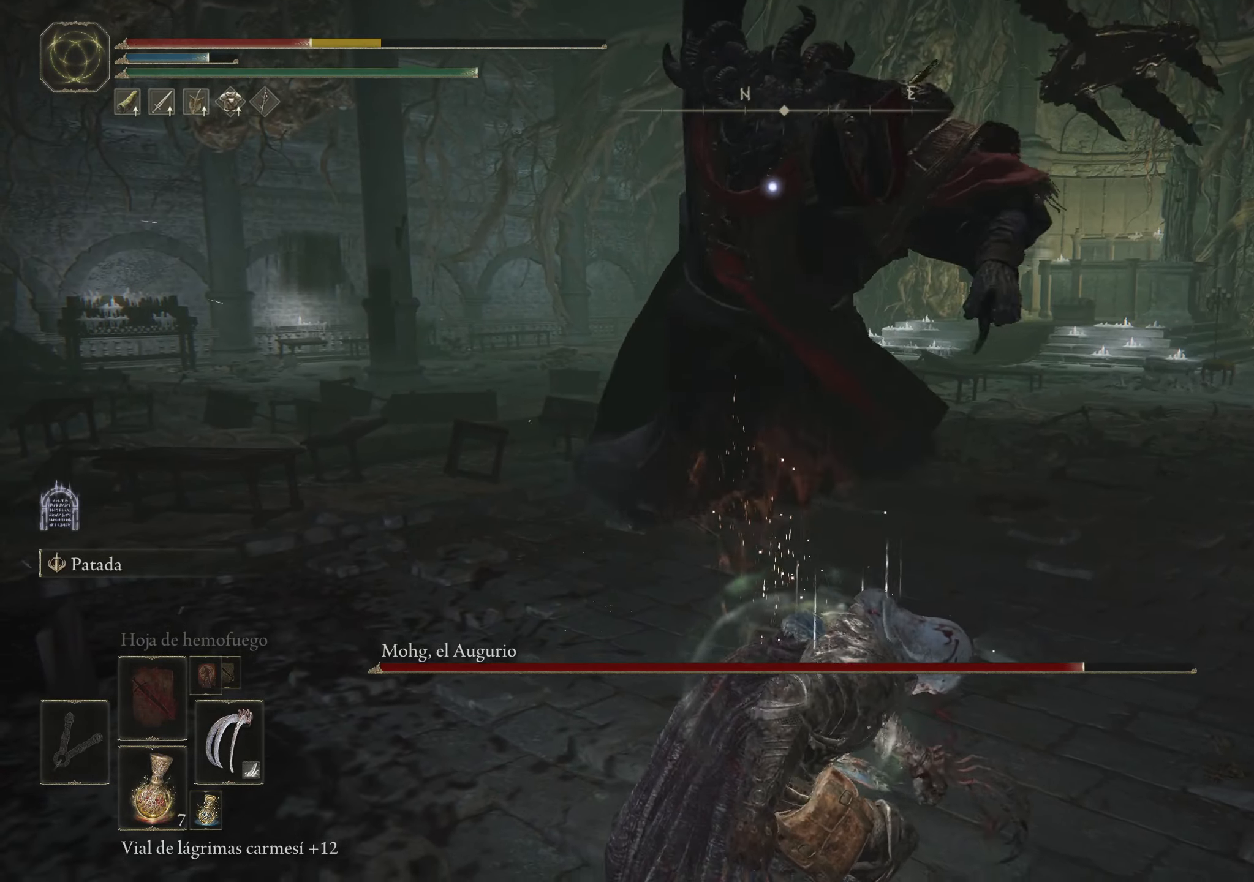
{"keys": ["a", "s"], "mouse": [], "events": [[16, "space", "down"], [66, "space", "up"], [166, "space", "down"], [266, "space", "up"], [316, "space", "down"], [450, "space", "up"]]}
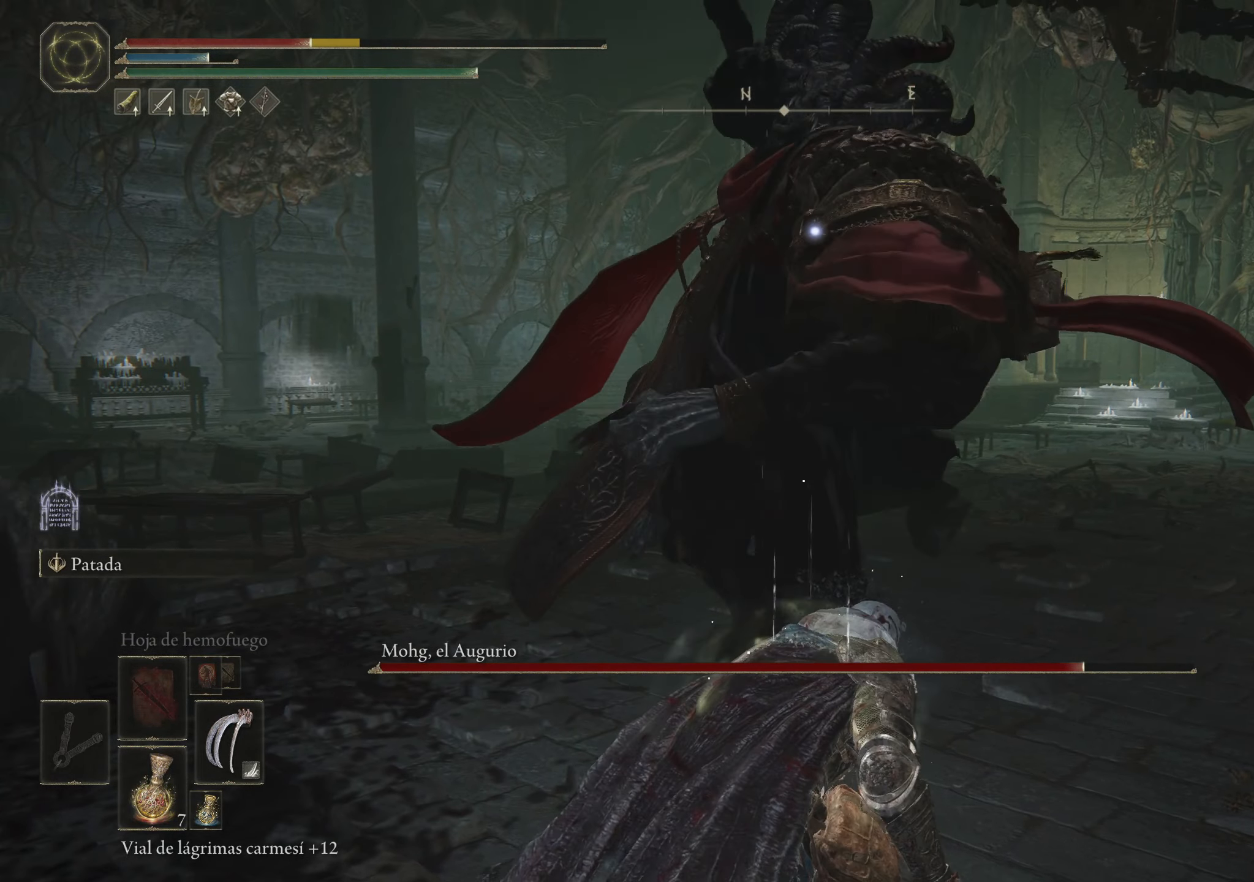
{"keys": ["a", "s"], "mouse": [], "events": [[50, "space", "down"], [200, "space", "up"], [283, "space", "down"], [383, "space", "up"]]}
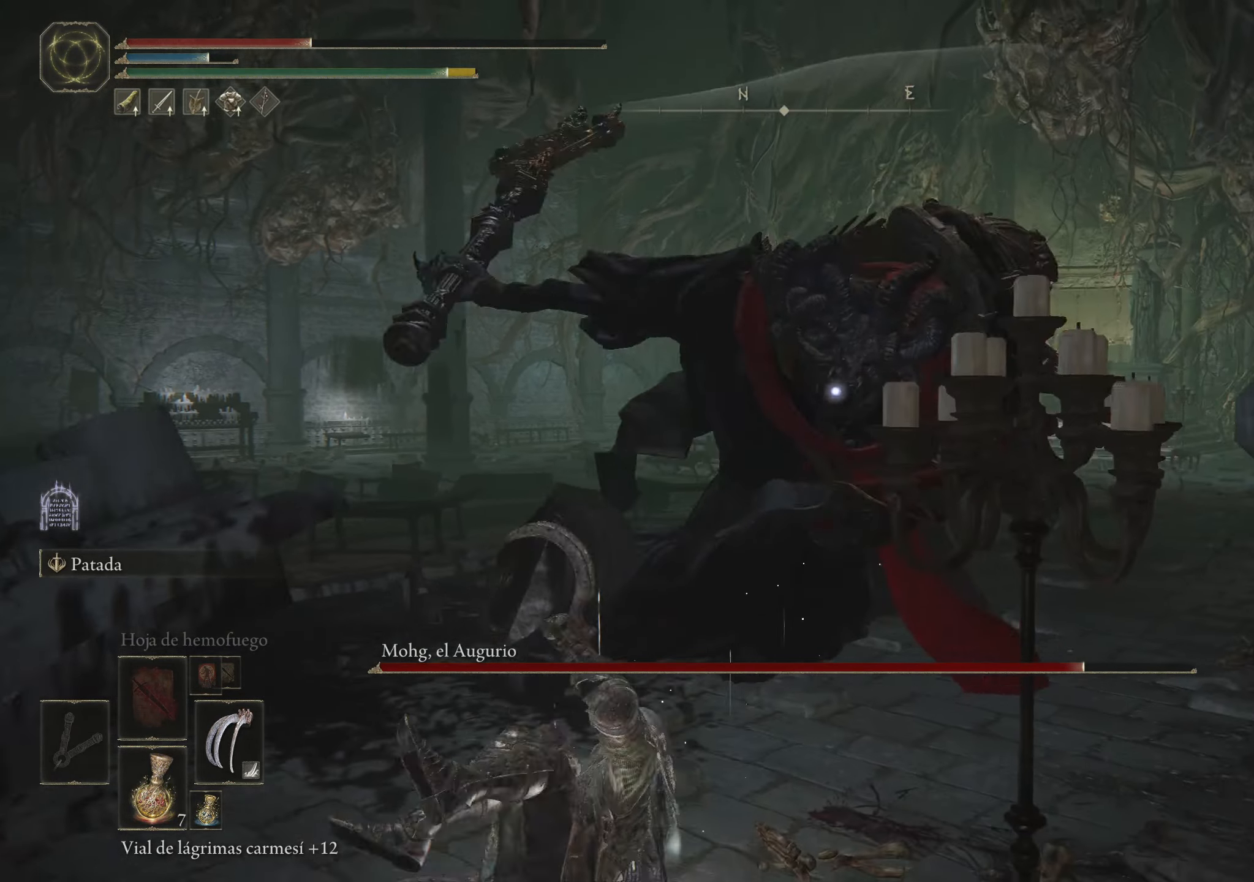
{"keys": ["a", "s"], "mouse": [], "events": []}
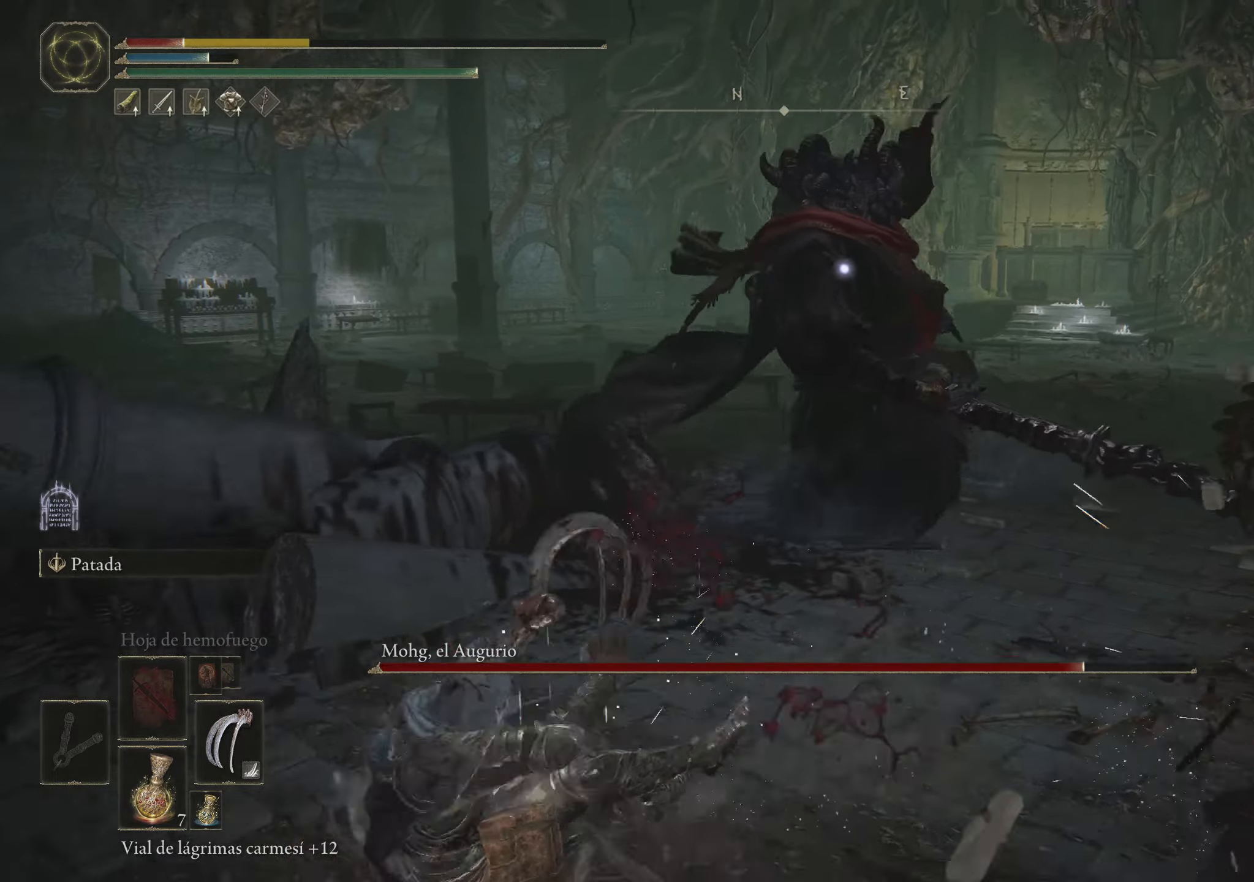
{"keys": ["a"], "mouse": [], "events": [[167, "s", "up"]]}
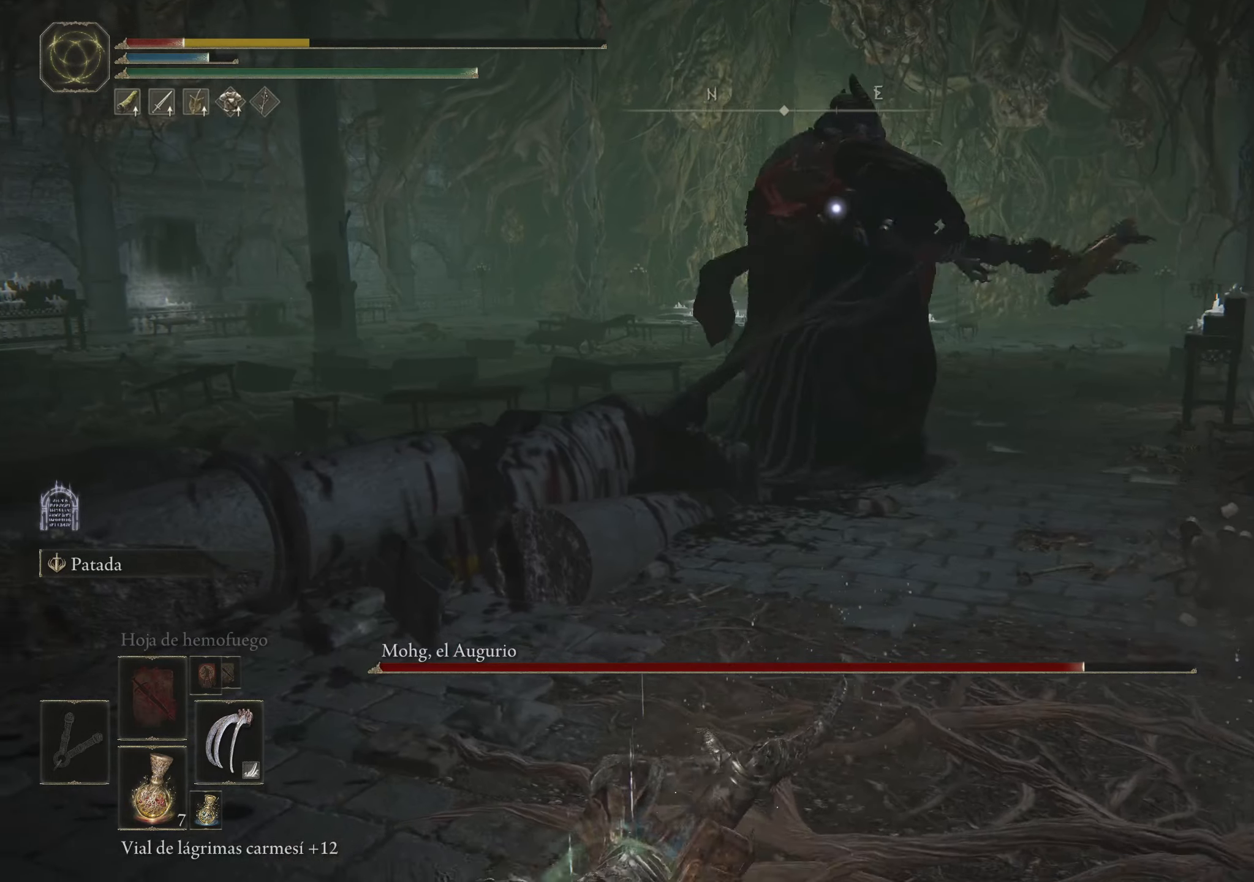
{"keys": ["s", "space"], "mouse": [], "events": [[150, "s", "down"], [200, "a", "up"], [200, "space", "down"], [283, "space", "up"], [383, "space", "down"]]}
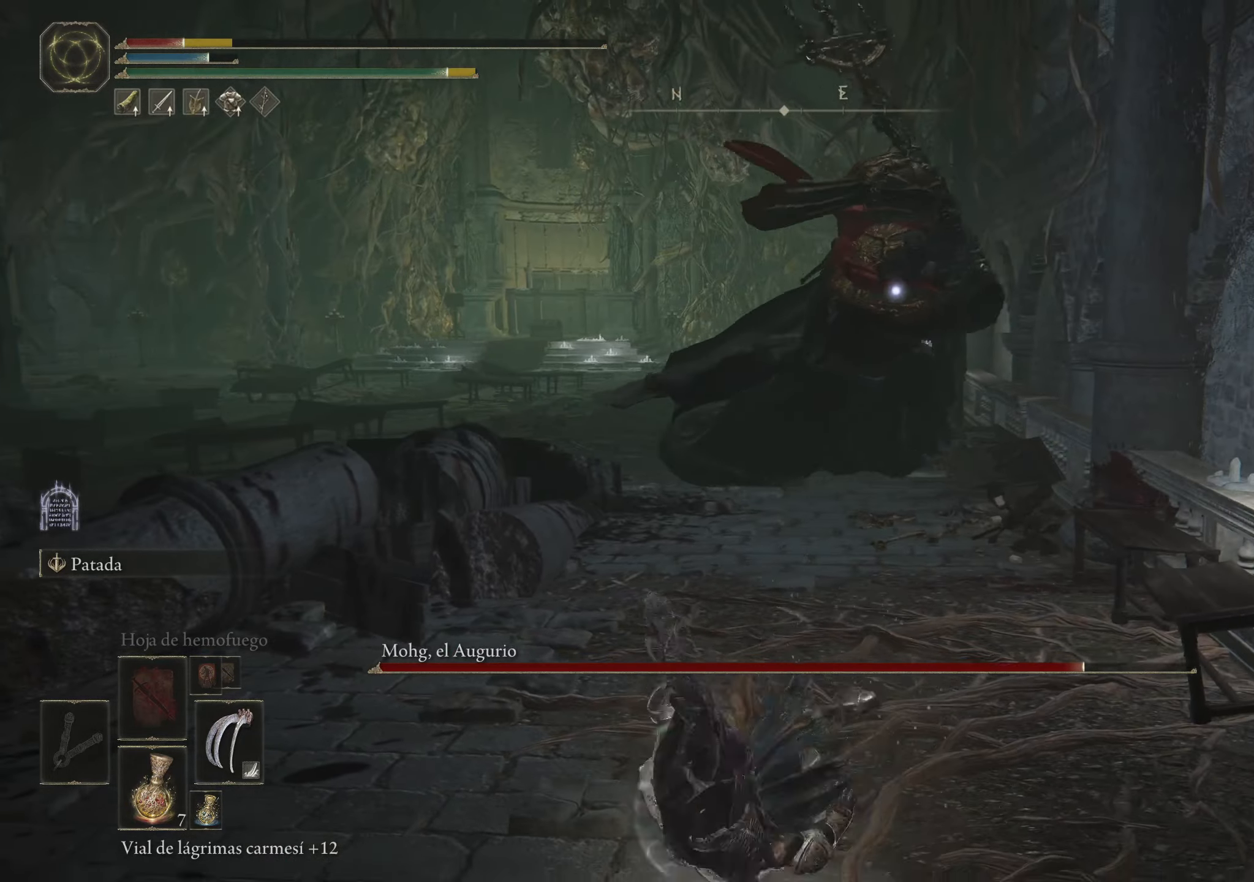
{"keys": ["s"], "mouse": [], "events": [[17, "space", "up"]]}
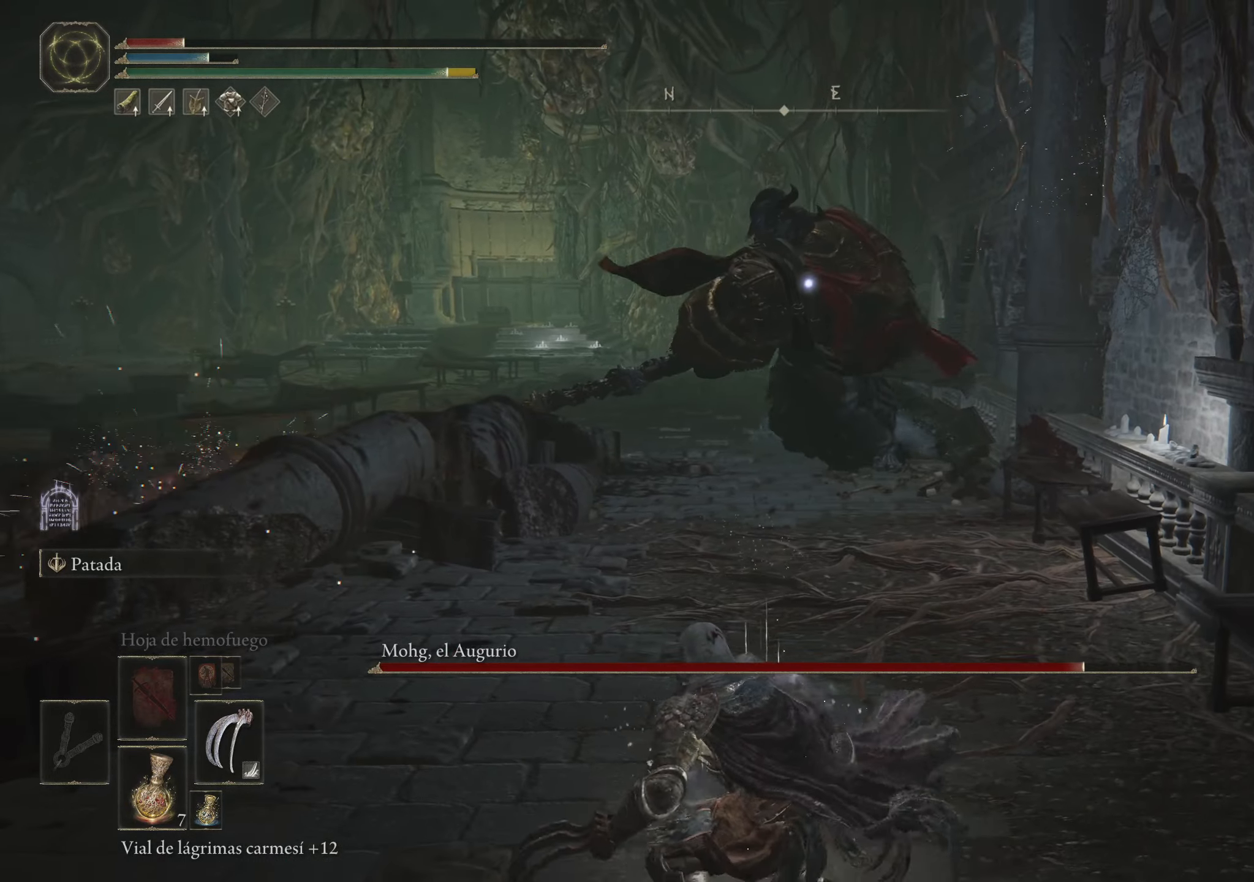
{"keys": ["s"], "mouse": [], "events": [[33, "r", "down"], [217, "r", "up"]]}
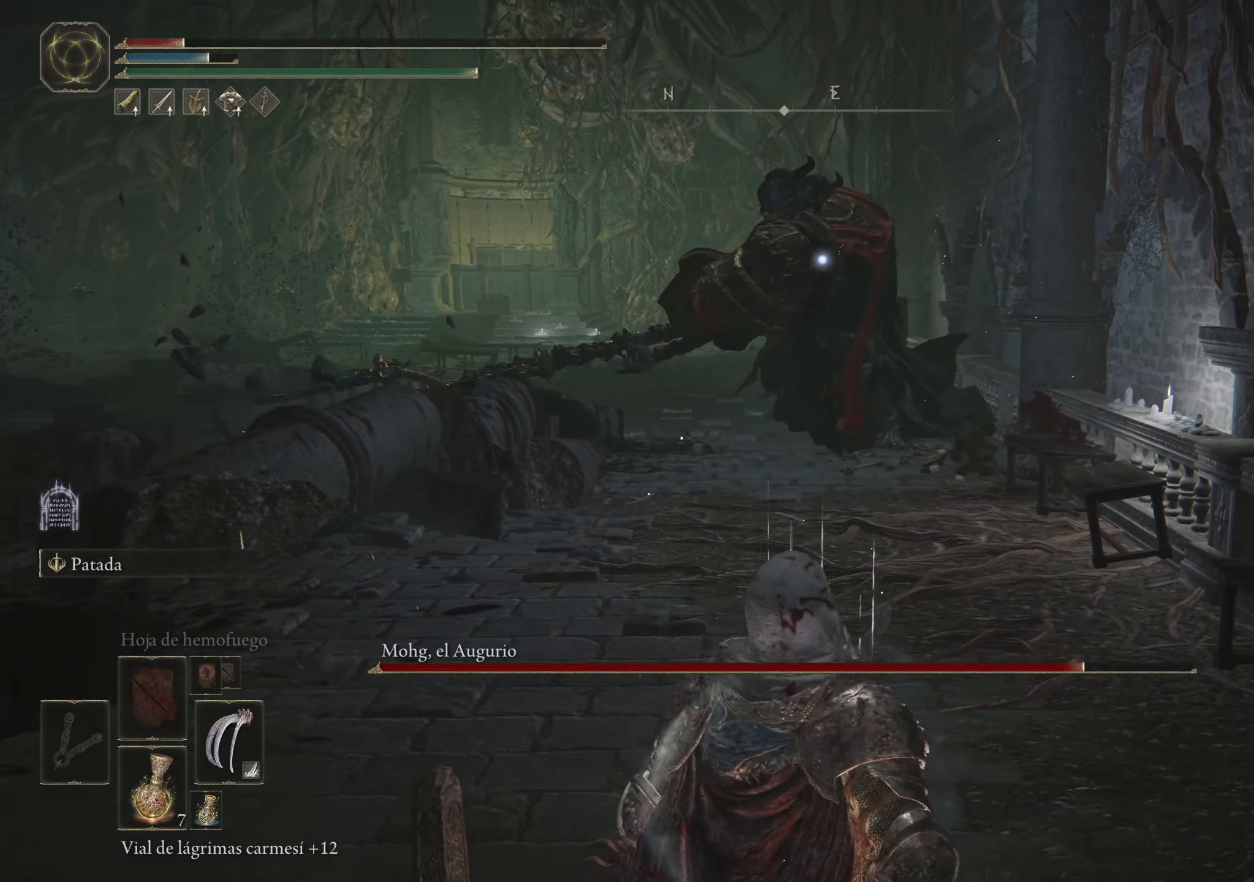
{"keys": ["a"], "mouse": [], "events": [[167, "s", "up"], [217, "a", "down"], [350, "w", "down"], [500, "w", "up"]]}
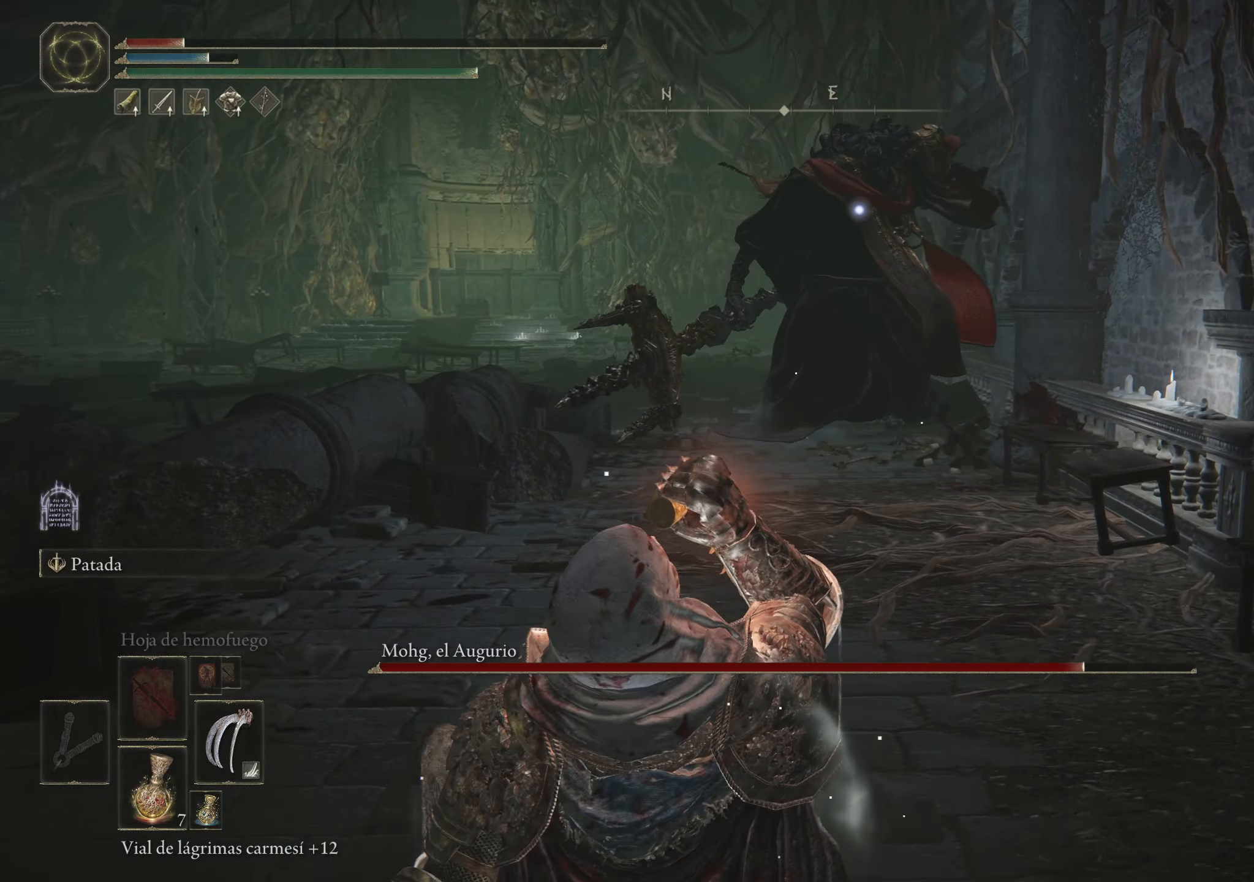
{"keys": ["a"], "mouse": [], "events": []}
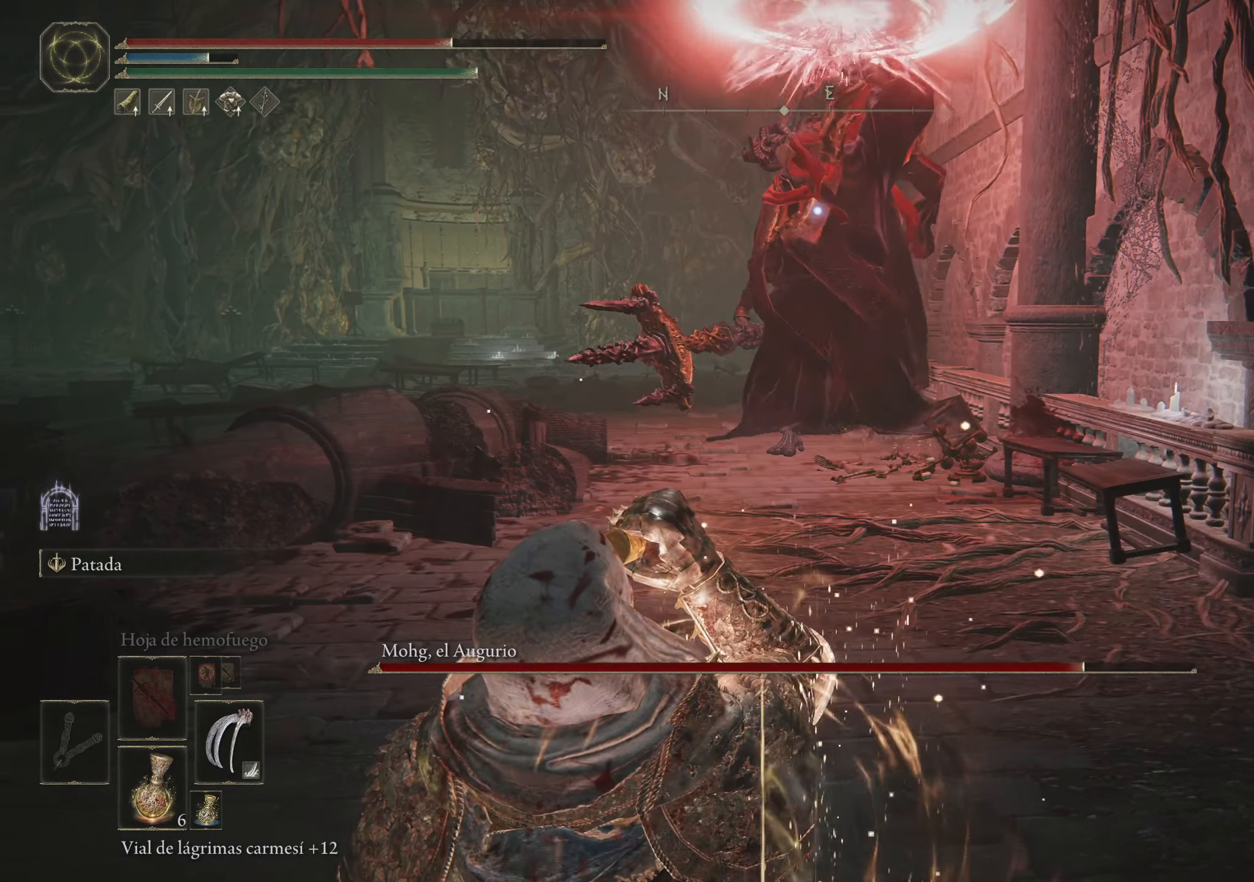
{"keys": ["a", "w"], "mouse": [], "events": [[333, "w", "down"]]}
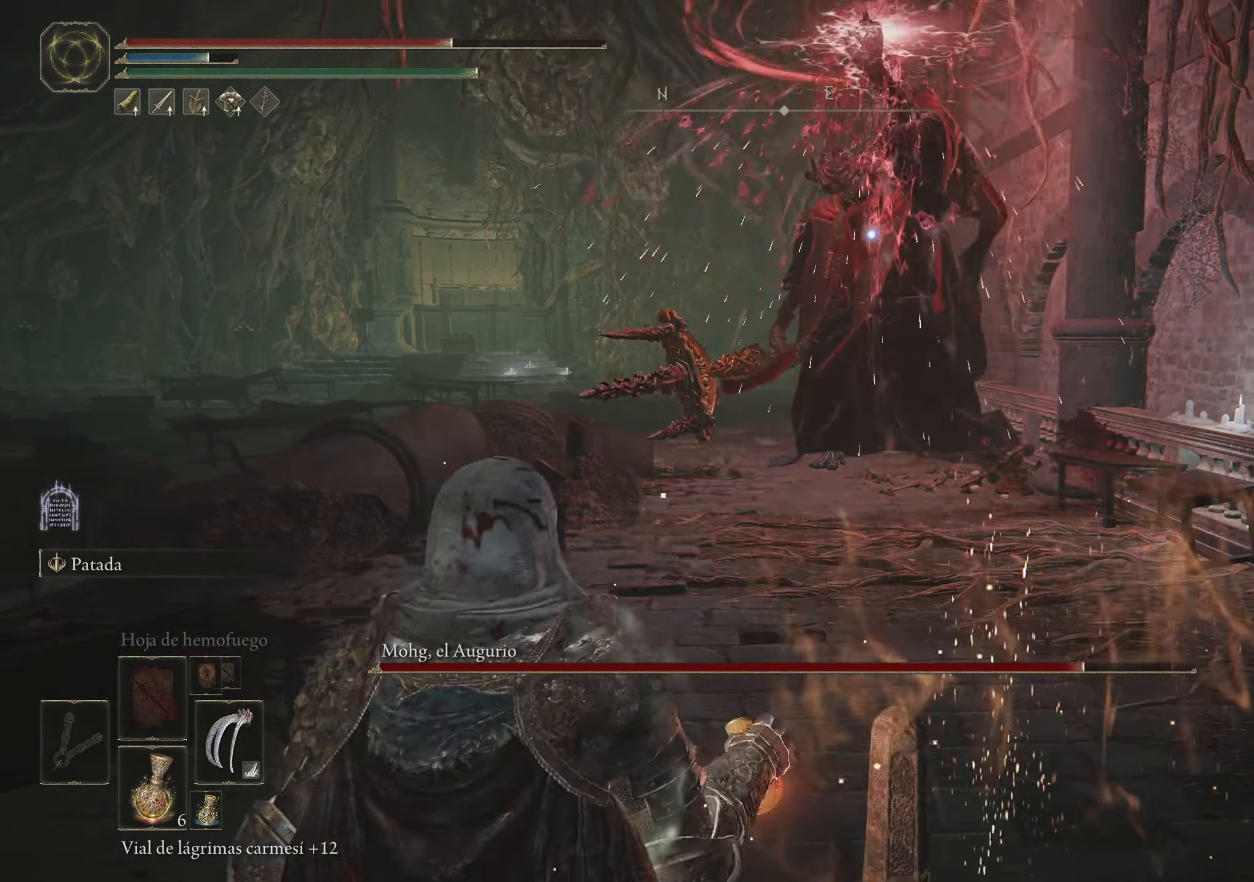
{"keys": ["a", "w"], "mouse": [], "events": []}